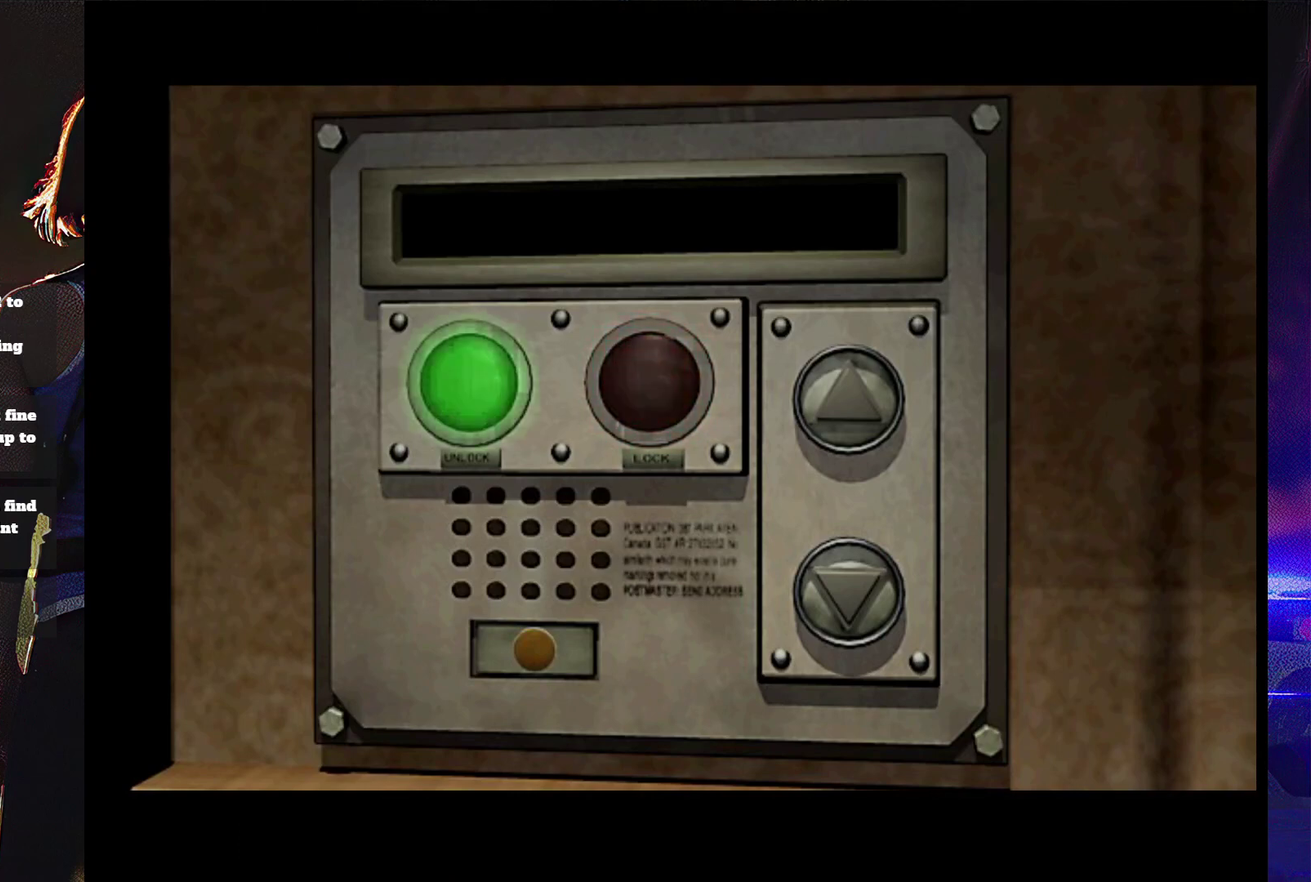
Gameplay with a controller (PlayStation layout); each line is a JSON object with the inputs held at the frame after it. "events" lists button and stick changes between this image and that frame as [ms after this image, input, new state], when the widget could be followed in between. Not read: L3 R3 left_stick right_stick.
{"buttons": ["CROSS"], "events": [[200, "CROSS", "up"], [300, "CROSS", "down"], [400, "CROSS", "up"], [467, "CROSS", "down"]]}
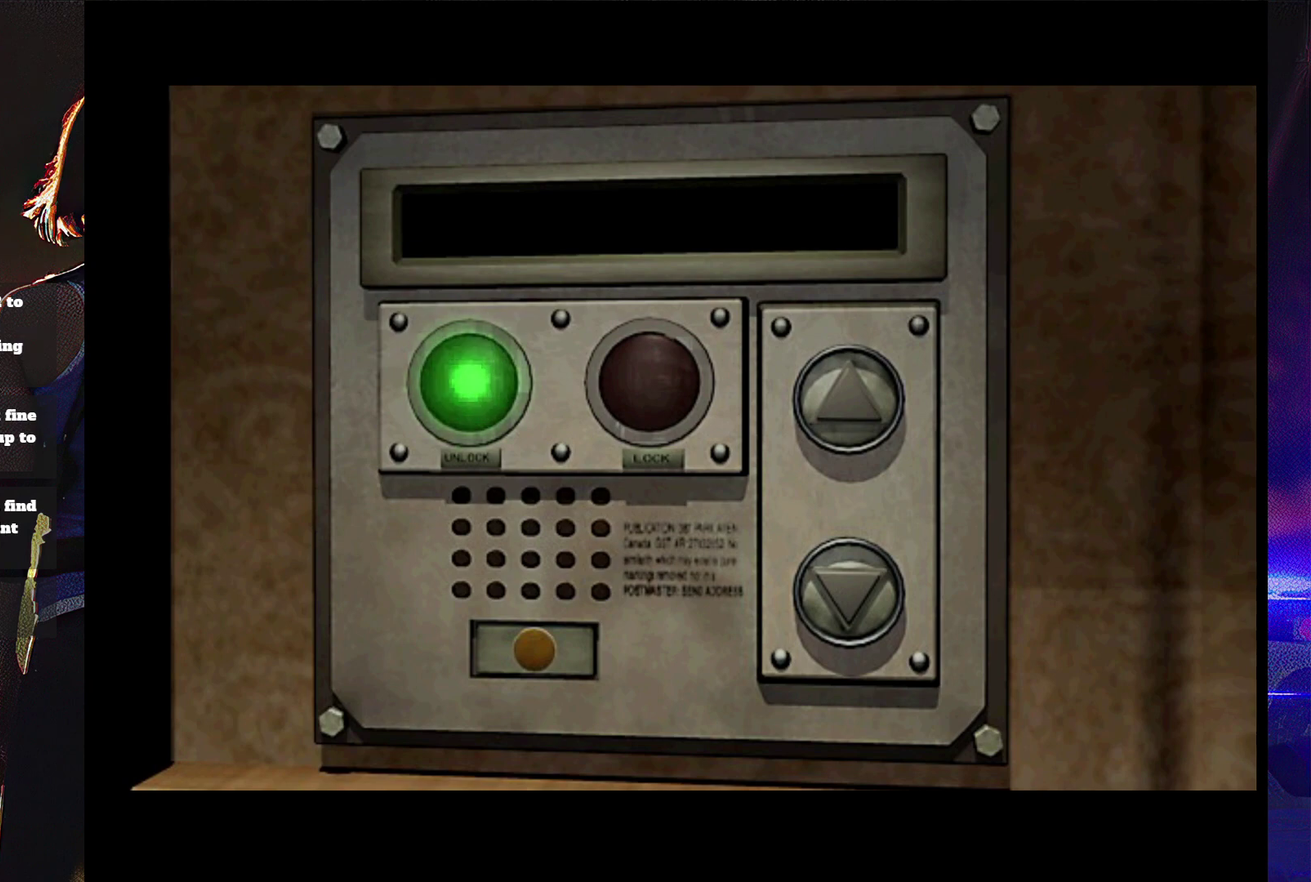
{"buttons": [], "events": [[300, "CROSS", "up"]]}
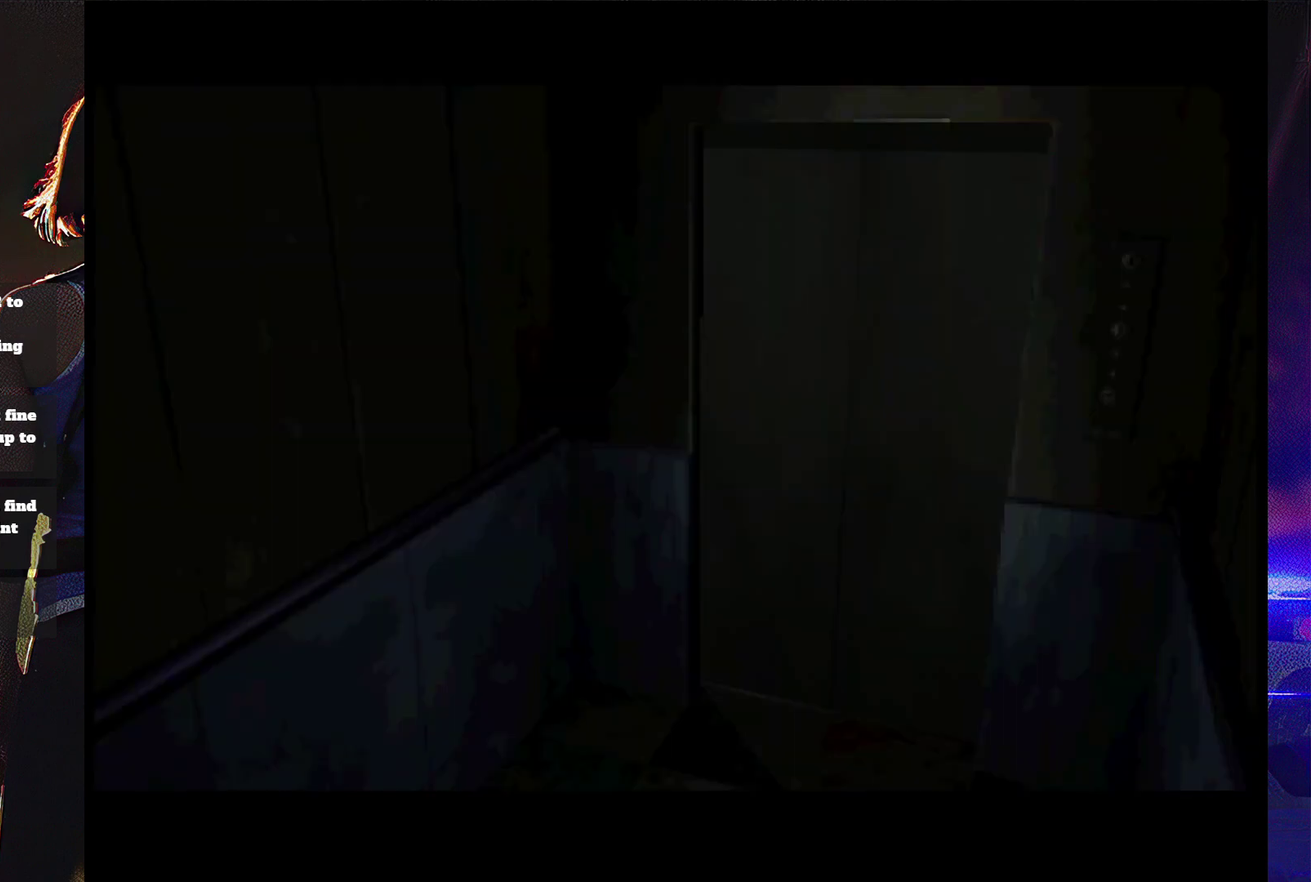
{"buttons": ["SQUARE"], "events": [[100, "DPAD_LEFT", "down"], [133, "DPAD_UP", "down"], [200, "SQUARE", "down"], [333, "DPAD_LEFT", "up"], [400, "DPAD_UP", "up"]]}
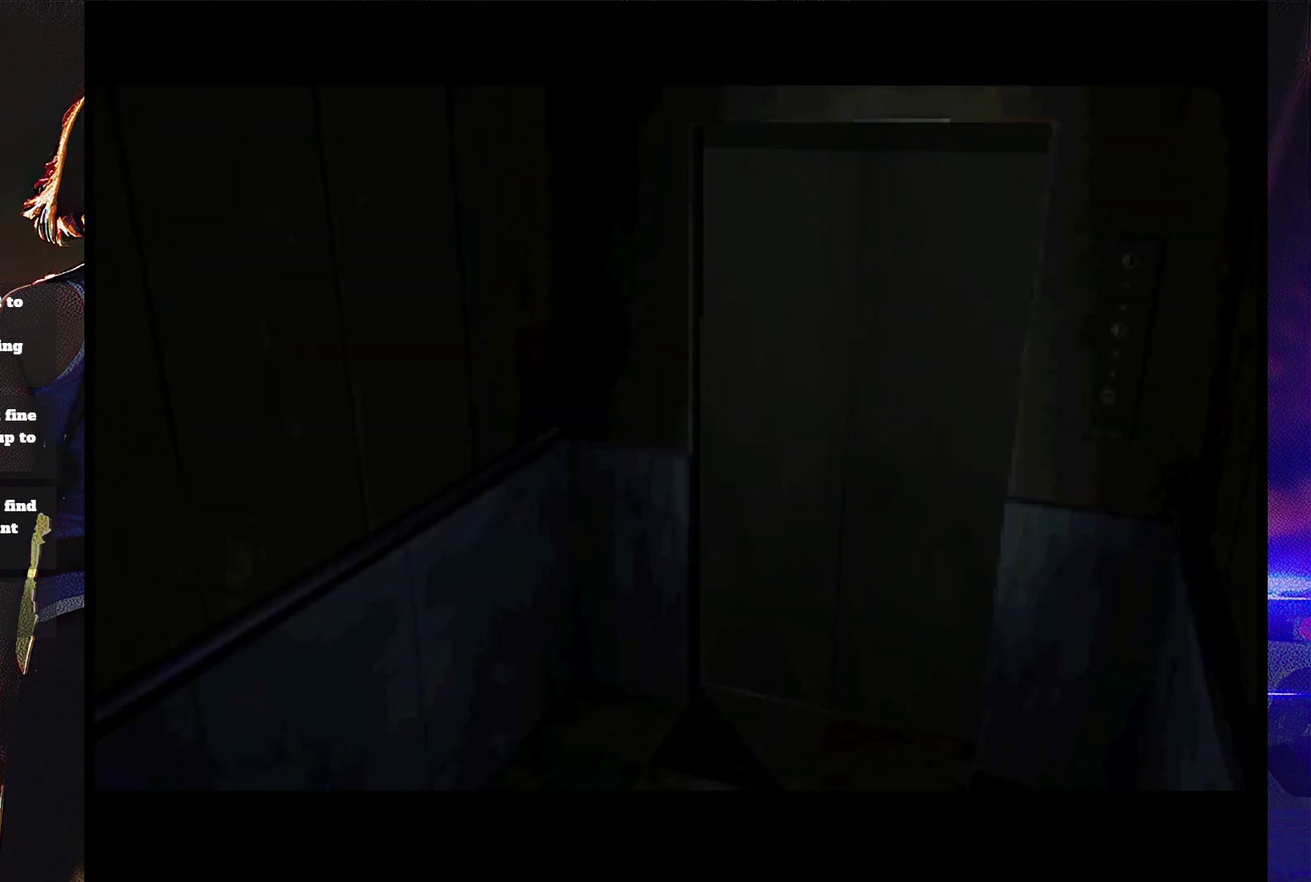
{"buttons": [], "events": [[33, "SQUARE", "up"]]}
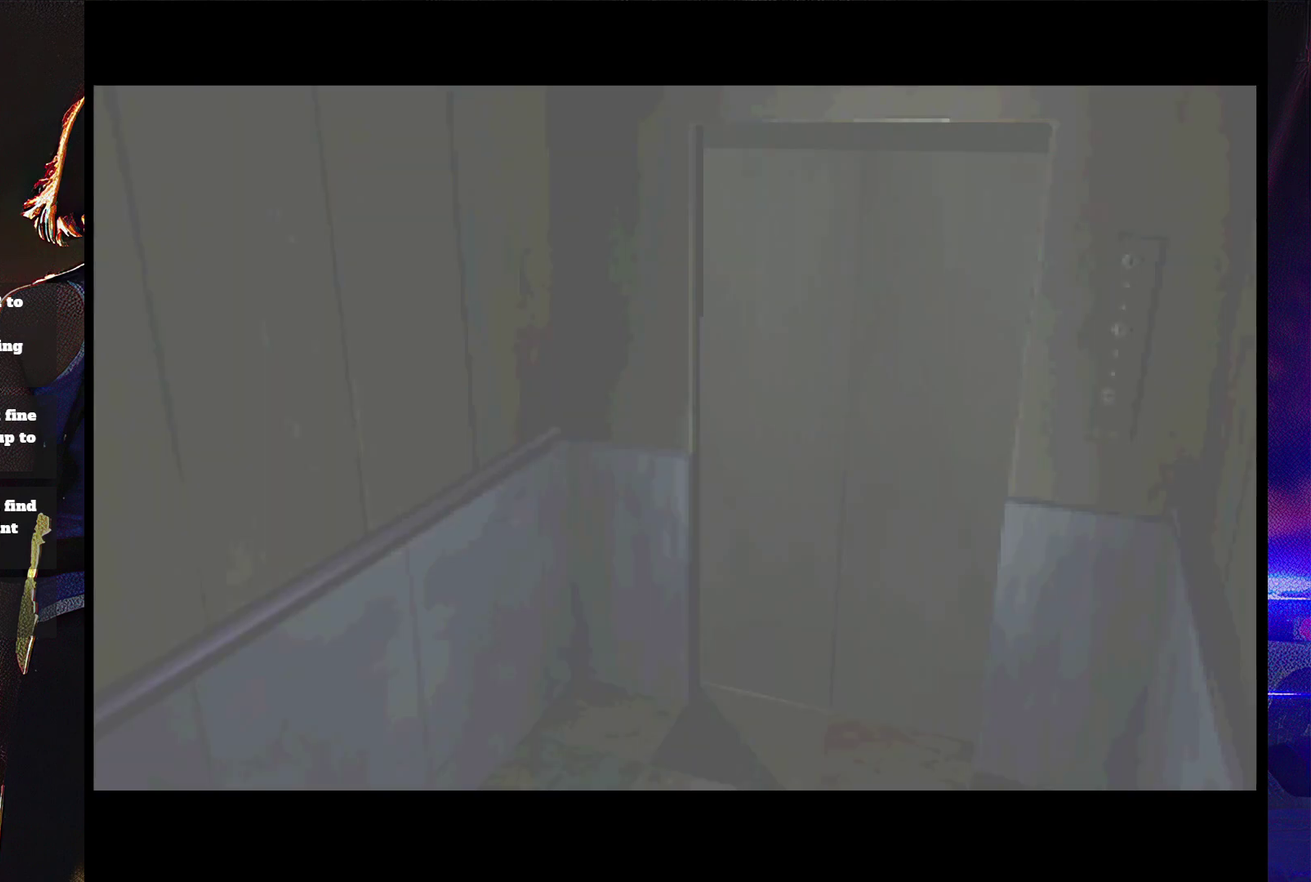
{"buttons": [], "events": []}
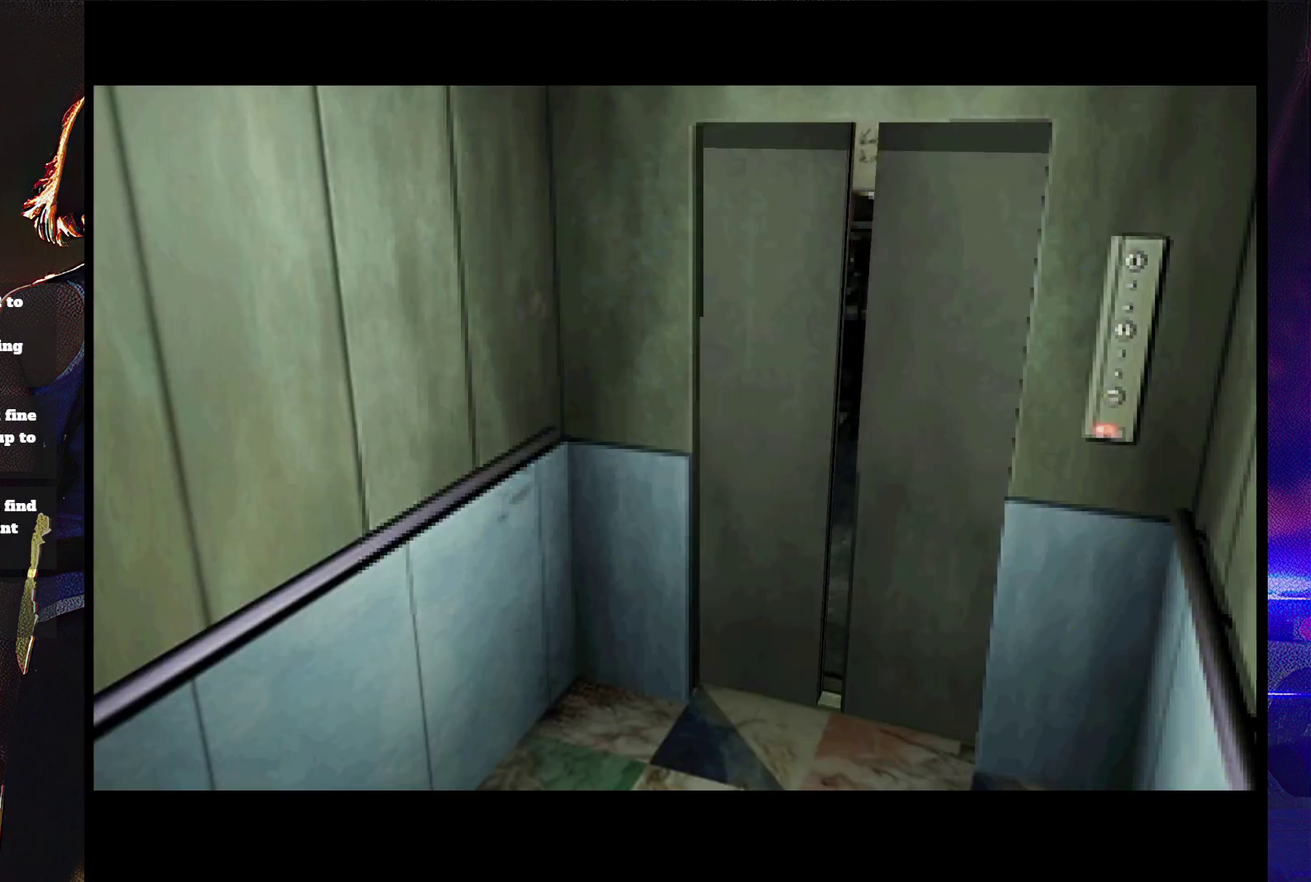
{"buttons": [], "events": []}
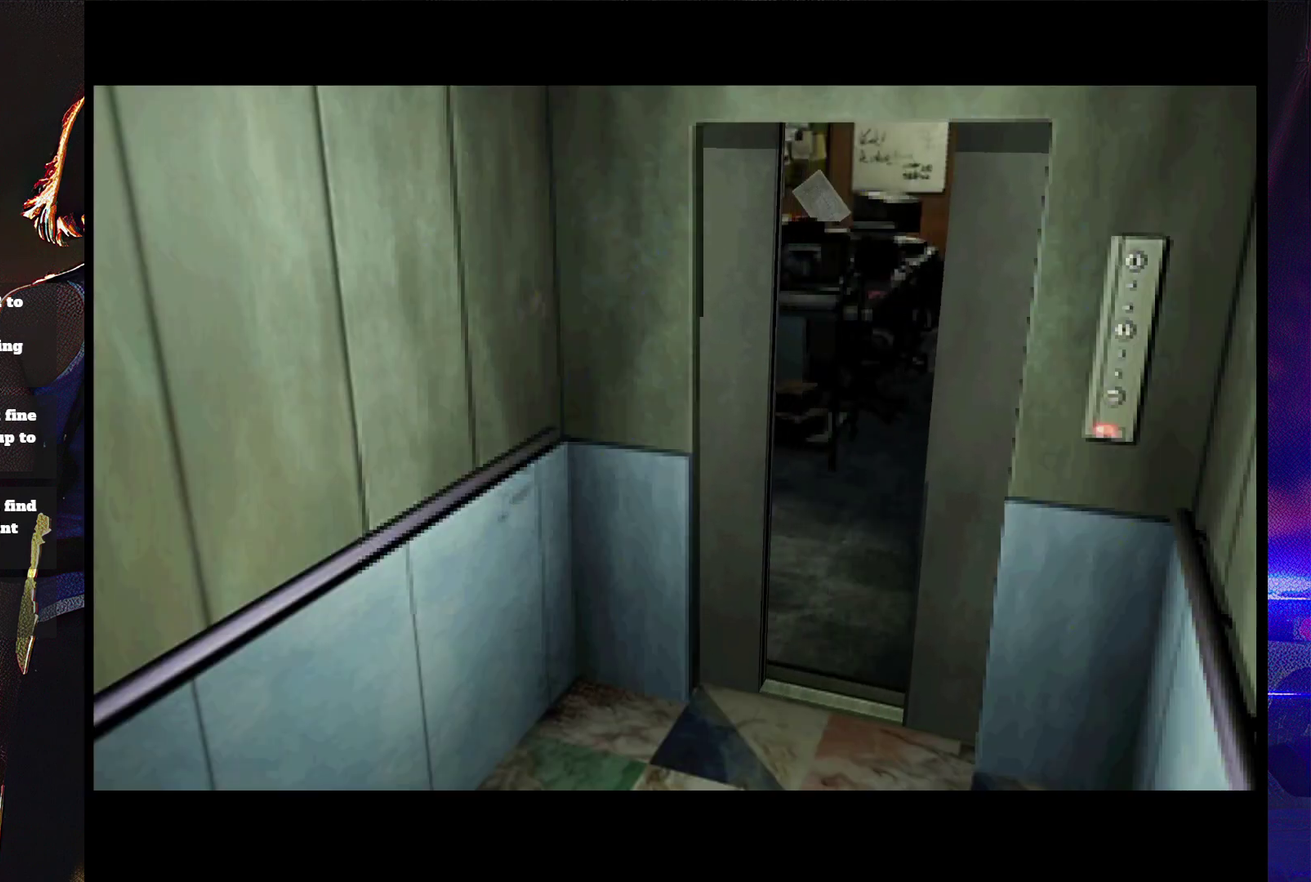
{"buttons": ["SQUARE"], "events": [[300, "DPAD_UP", "down"], [300, "SQUARE", "down"], [333, "DPAD_LEFT", "down"], [433, "DPAD_LEFT", "up"], [433, "DPAD_UP", "up"]]}
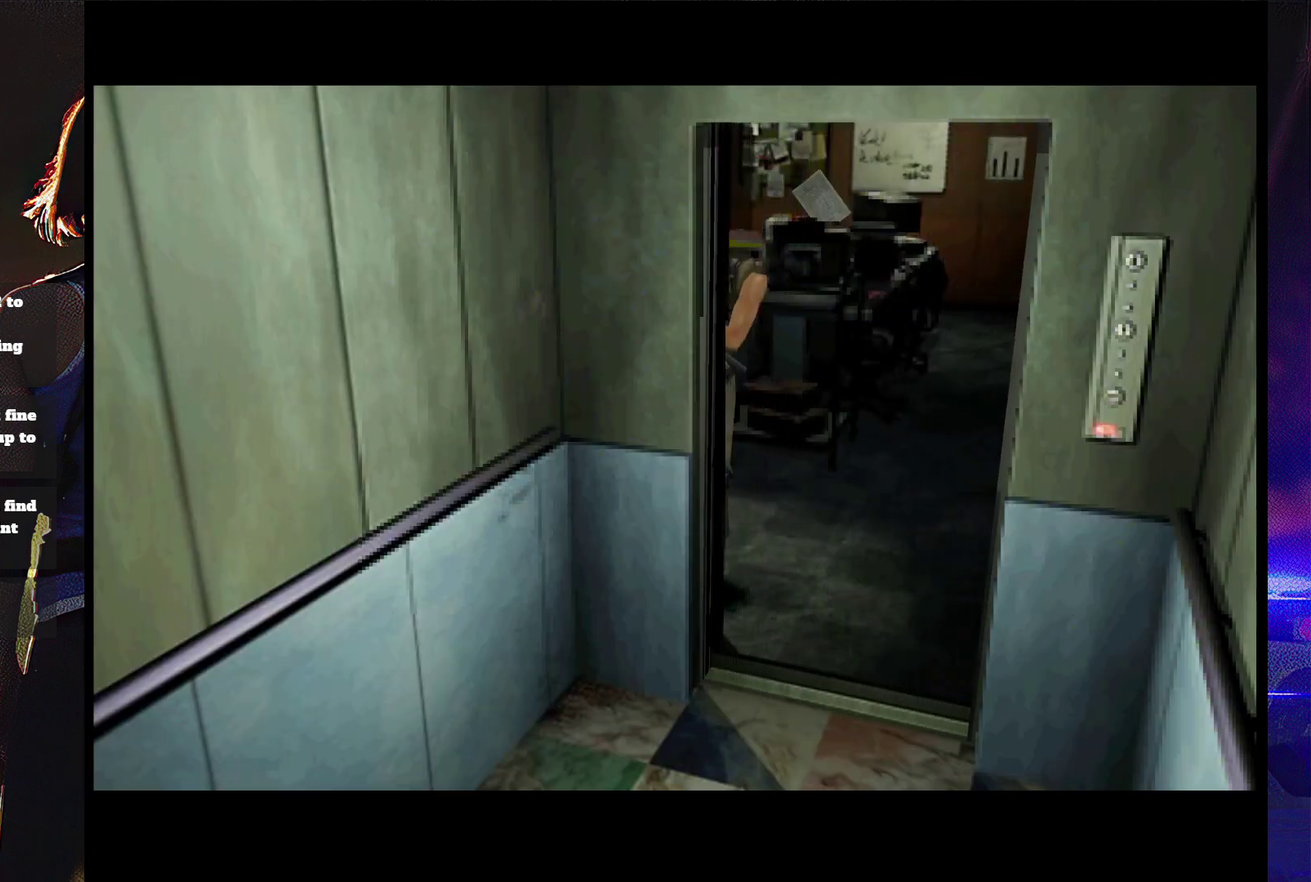
{"buttons": ["SQUARE", "DPAD_UP", "DPAD_LEFT"], "events": [[167, "DPAD_UP", "down"], [200, "DPAD_LEFT", "down"]]}
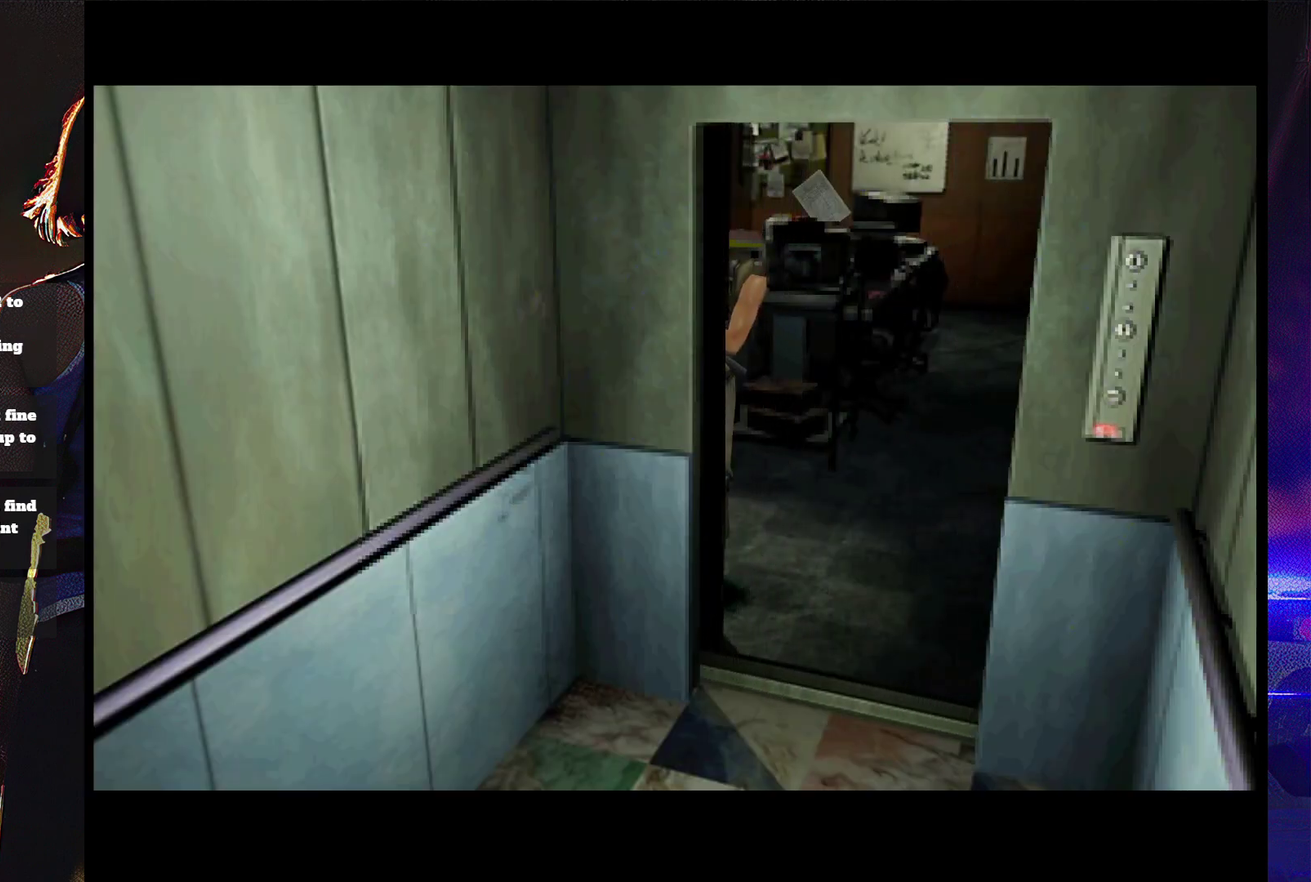
{"buttons": ["SQUARE", "DPAD_UP", "DPAD_LEFT"], "events": []}
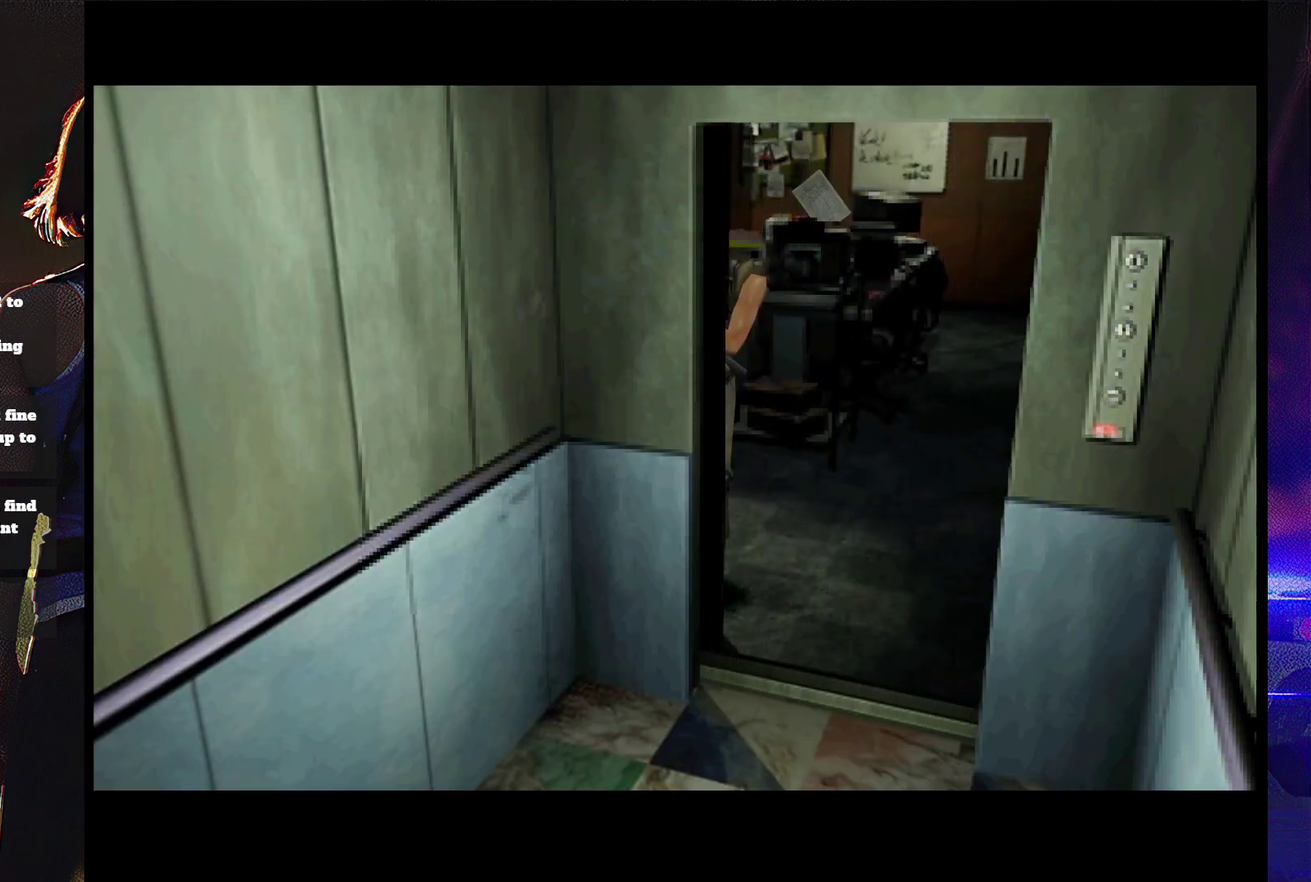
{"buttons": ["SQUARE", "DPAD_UP"], "events": [[467, "DPAD_LEFT", "up"]]}
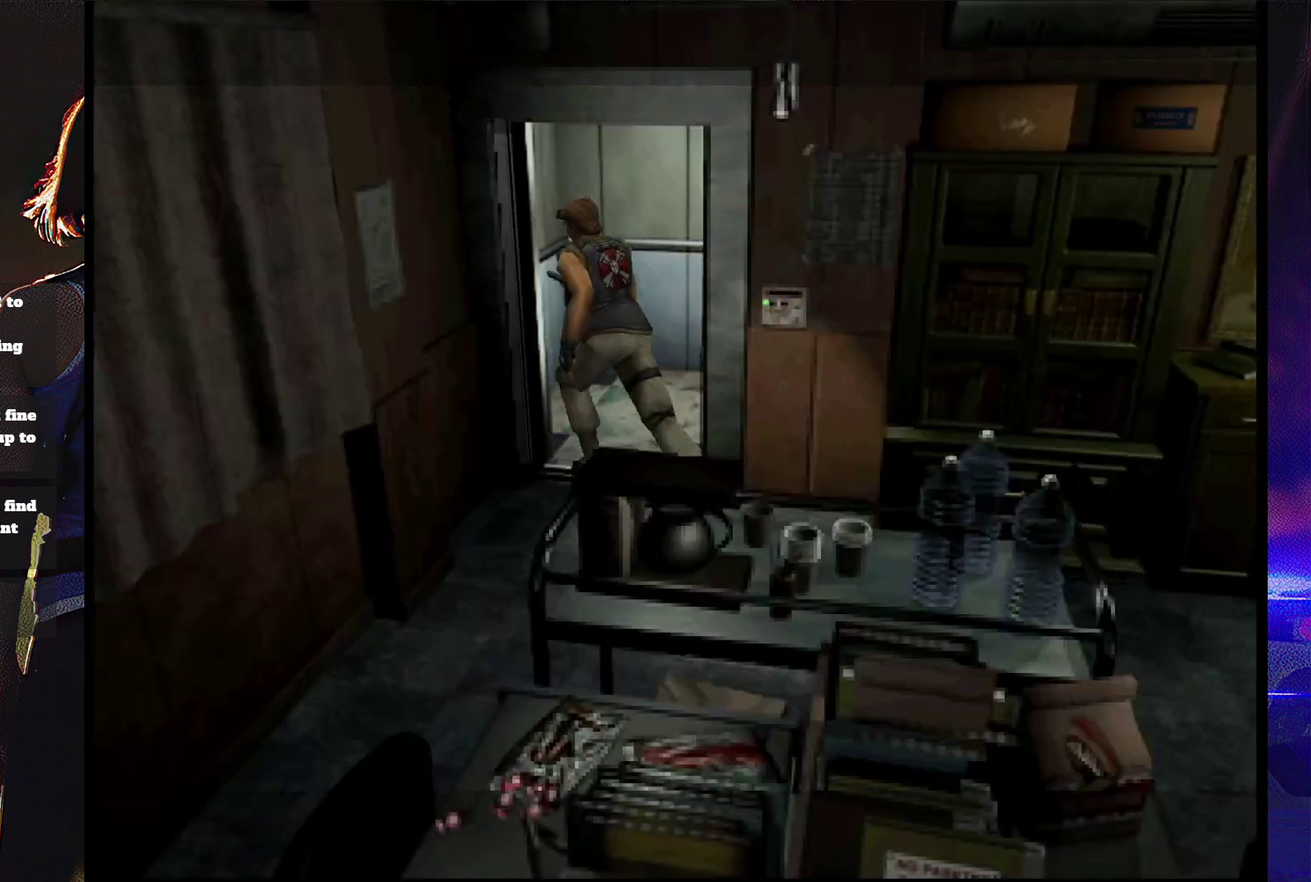
{"buttons": ["SQUARE", "DPAD_UP", "DPAD_LEFT"], "events": [[67, "DPAD_RIGHT", "down"], [333, "DPAD_RIGHT", "up"], [400, "DPAD_LEFT", "down"]]}
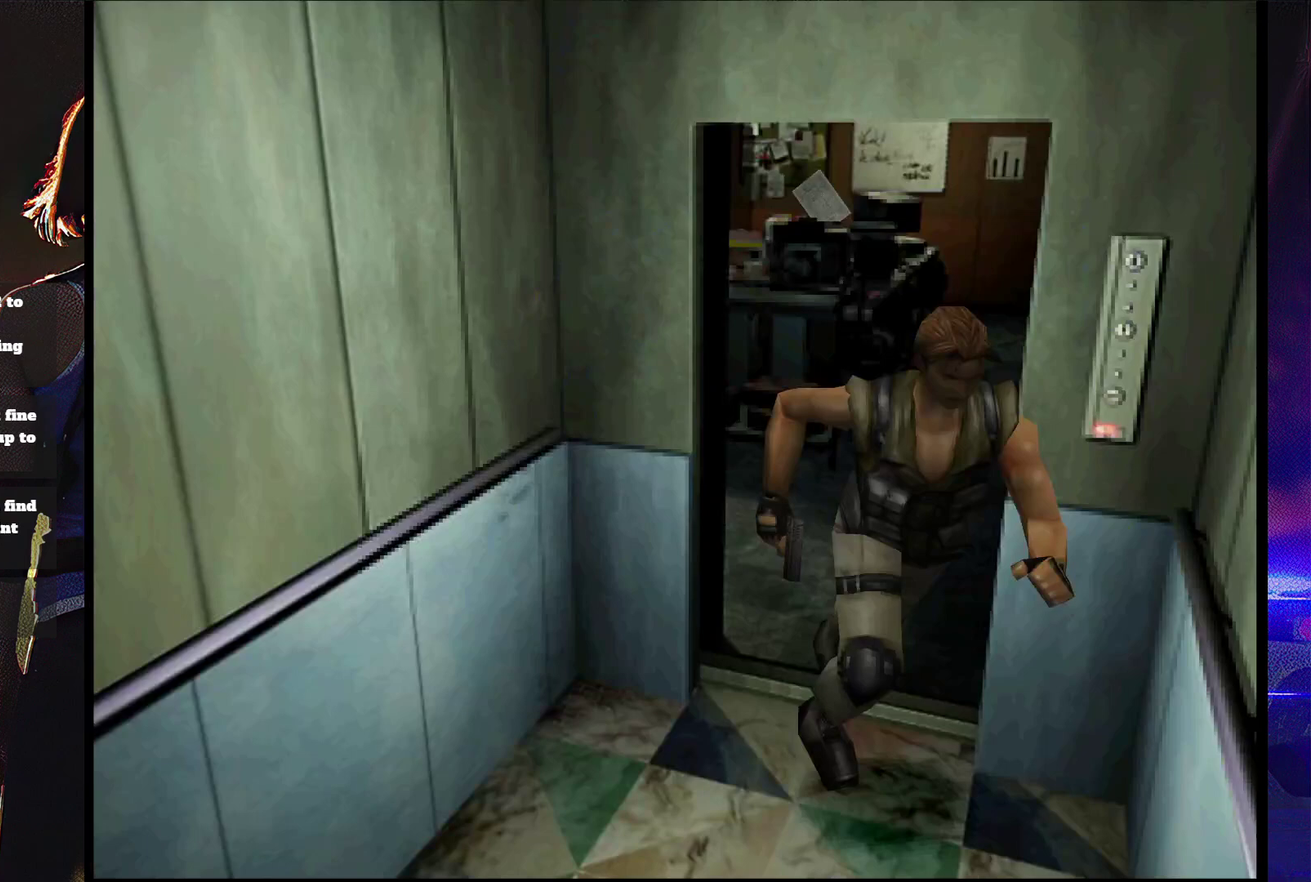
{"buttons": ["DPAD_LEFT"], "events": [[133, "DPAD_LEFT", "up"], [300, "DPAD_LEFT", "down"], [333, "DPAD_UP", "up"], [400, "SQUARE", "up"]]}
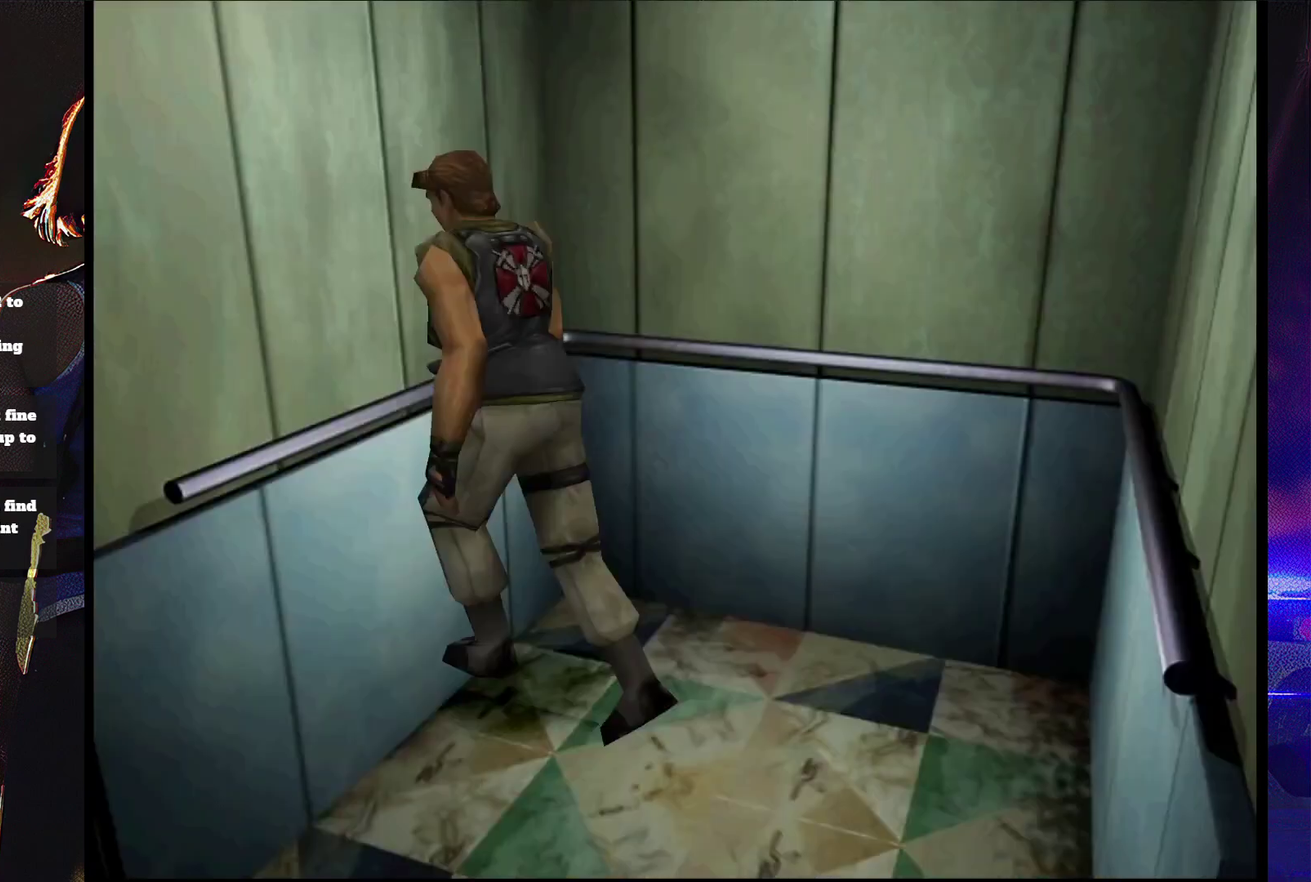
{"buttons": ["CROSS", "SQUARE", "DPAD_UP", "DPAD_LEFT"], "events": [[133, "SQUARE", "down"], [400, "DPAD_UP", "down"], [467, "CROSS", "down"]]}
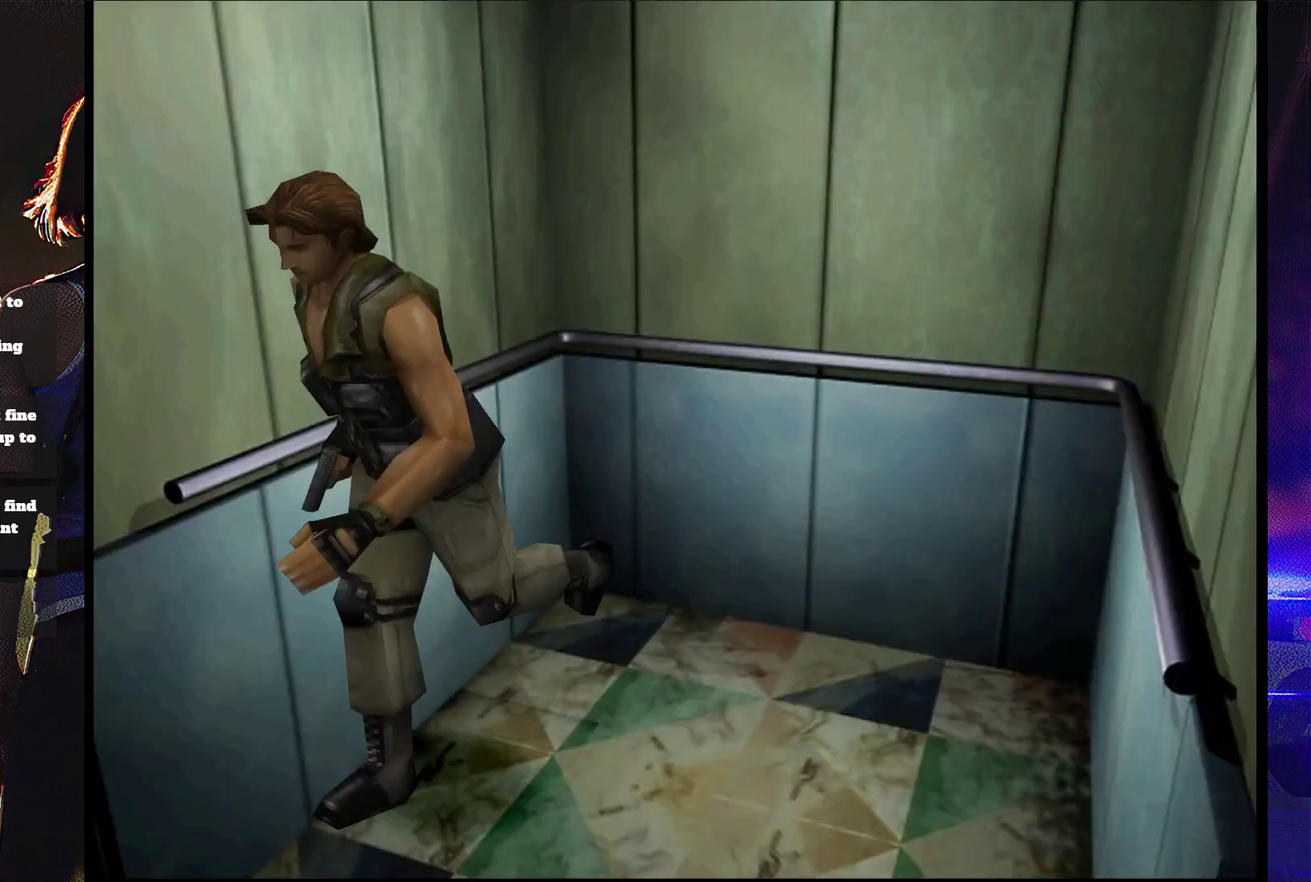
{"buttons": ["CROSS", "DPAD_UP"], "events": [[33, "DPAD_LEFT", "up"], [167, "CROSS", "up"], [167, "SQUARE", "up"], [267, "CROSS", "down"]]}
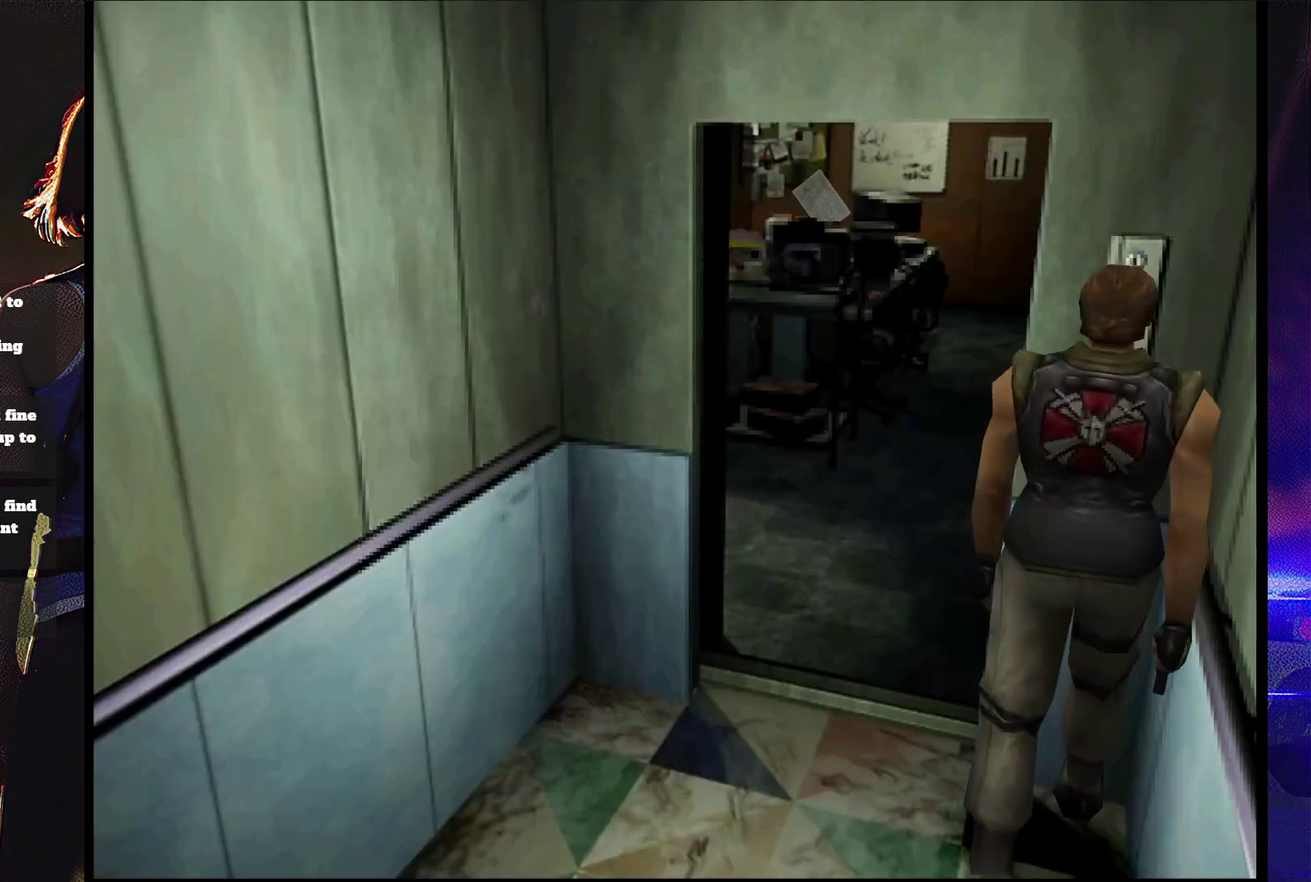
{"buttons": ["CROSS"], "events": [[67, "DPAD_UP", "up"]]}
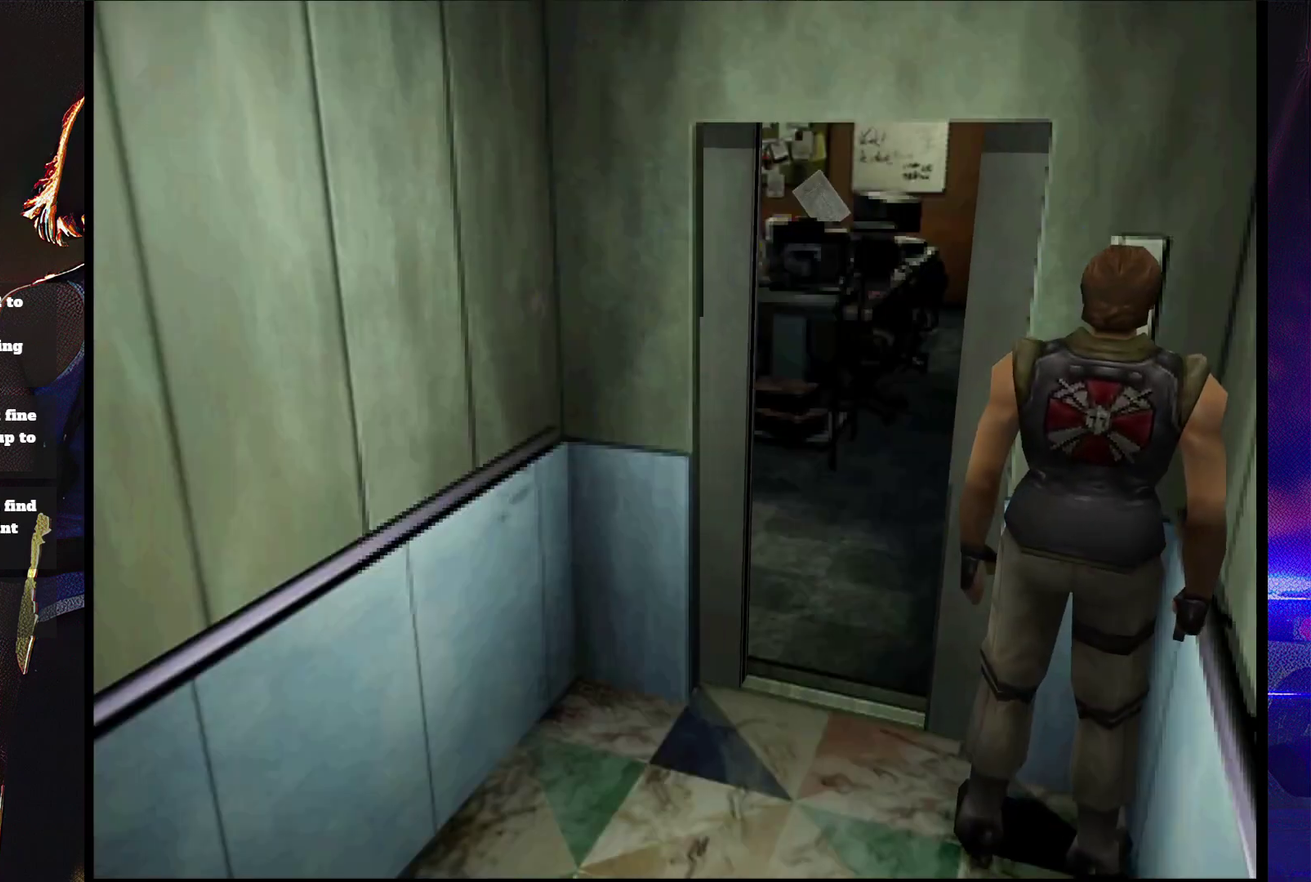
{"buttons": ["CROSS"], "events": [[133, "CROSS", "up"], [200, "CROSS", "down"]]}
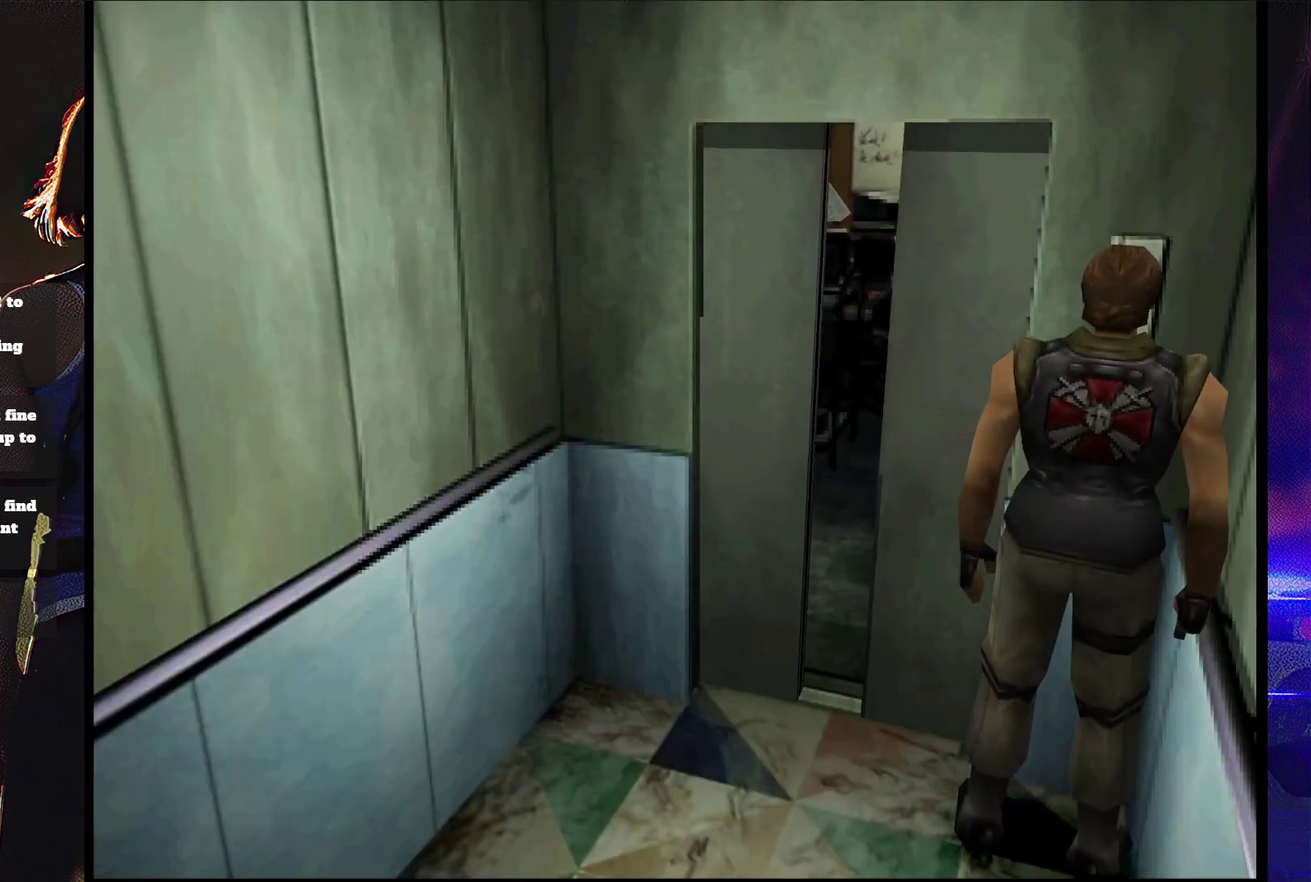
{"buttons": [], "events": [[300, "CROSS", "up"], [367, "CROSS", "down"], [500, "CROSS", "up"]]}
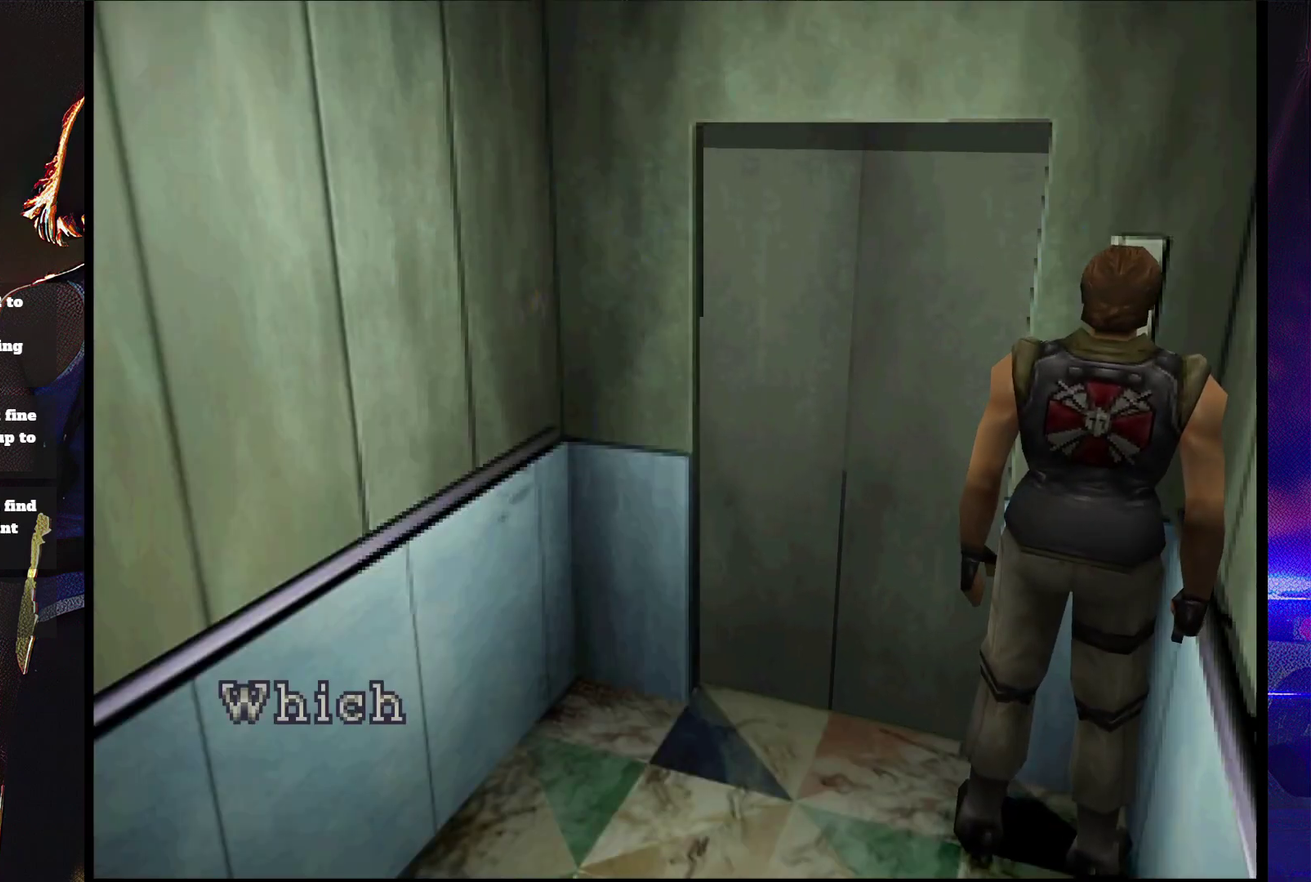
{"buttons": ["CROSS"], "events": [[33, "CROSS", "down"]]}
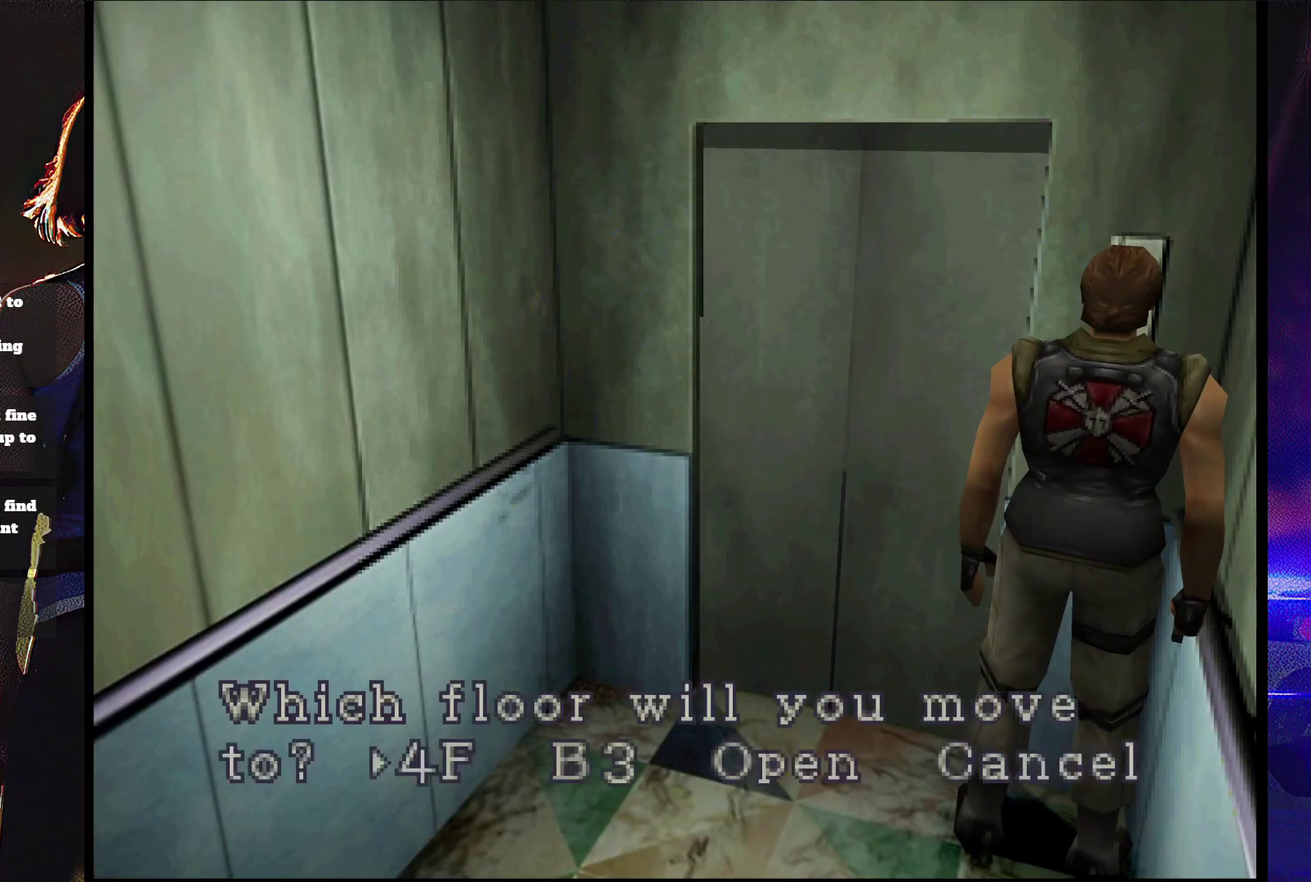
{"buttons": ["CROSS"], "events": []}
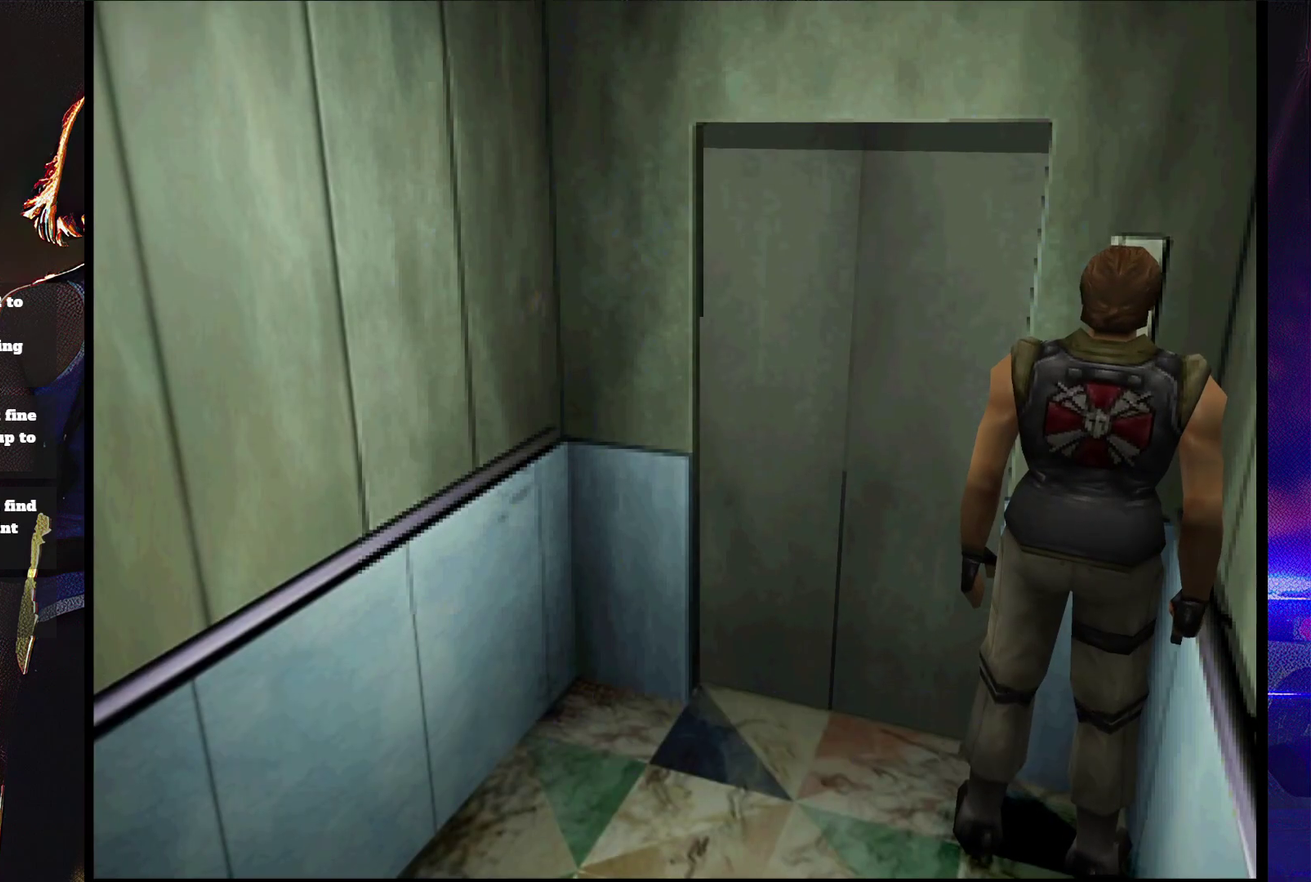
{"buttons": ["CROSS"], "events": [[300, "CROSS", "up"], [367, "CROSS", "down"]]}
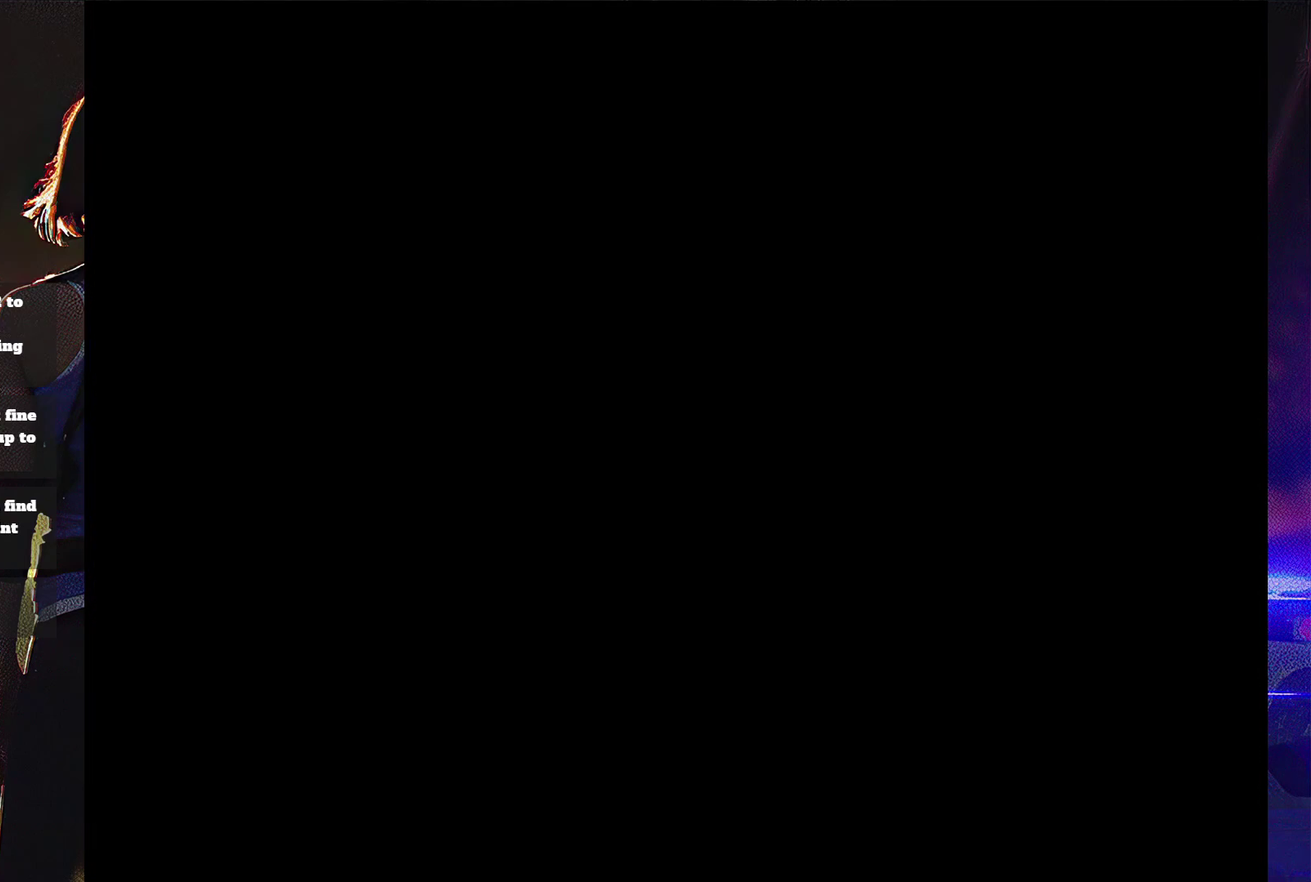
{"buttons": ["CROSS"], "events": [[67, "CROSS", "up"], [133, "CROSS", "down"], [267, "CROSS", "up"], [333, "CROSS", "down"]]}
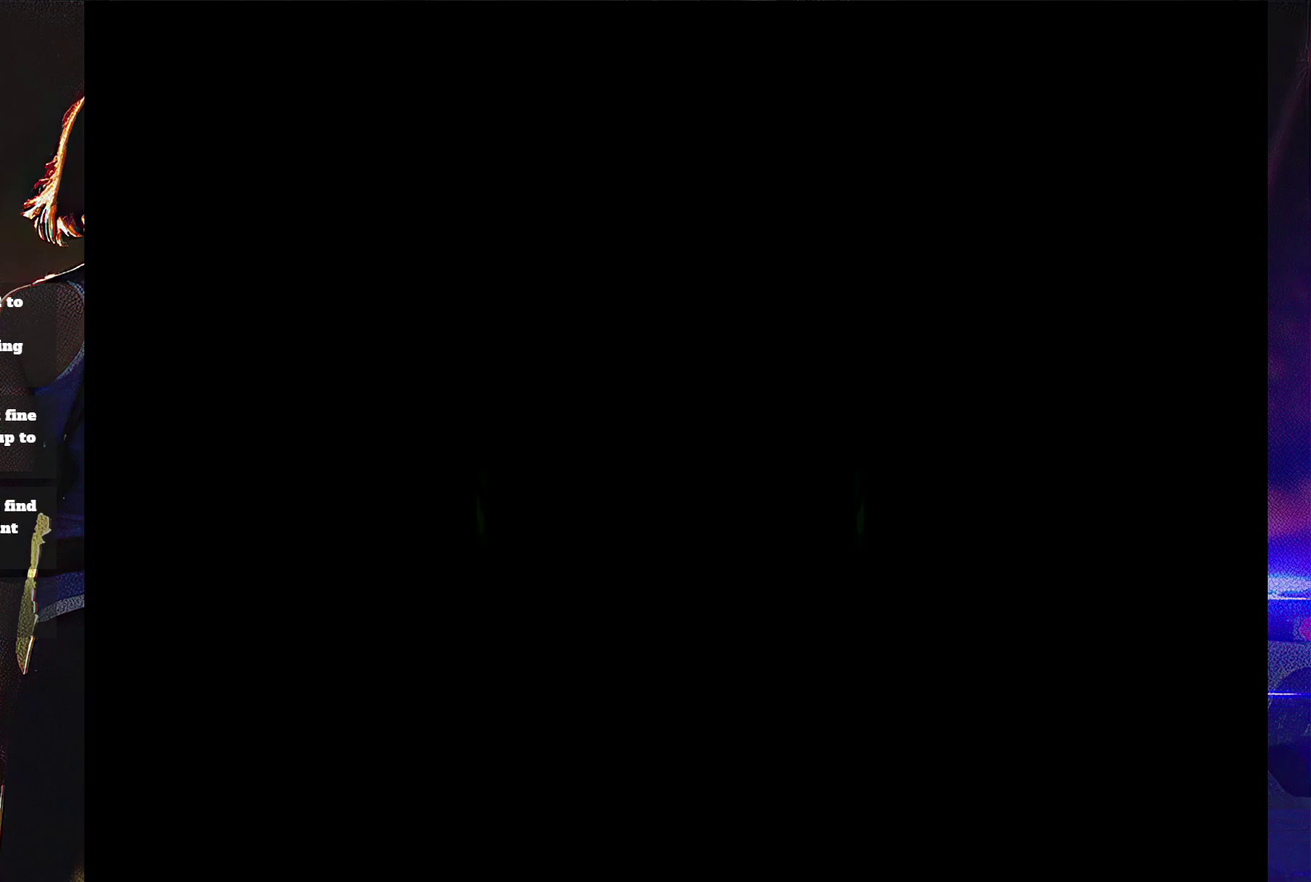
{"buttons": [], "events": [[100, "CROSS", "up"]]}
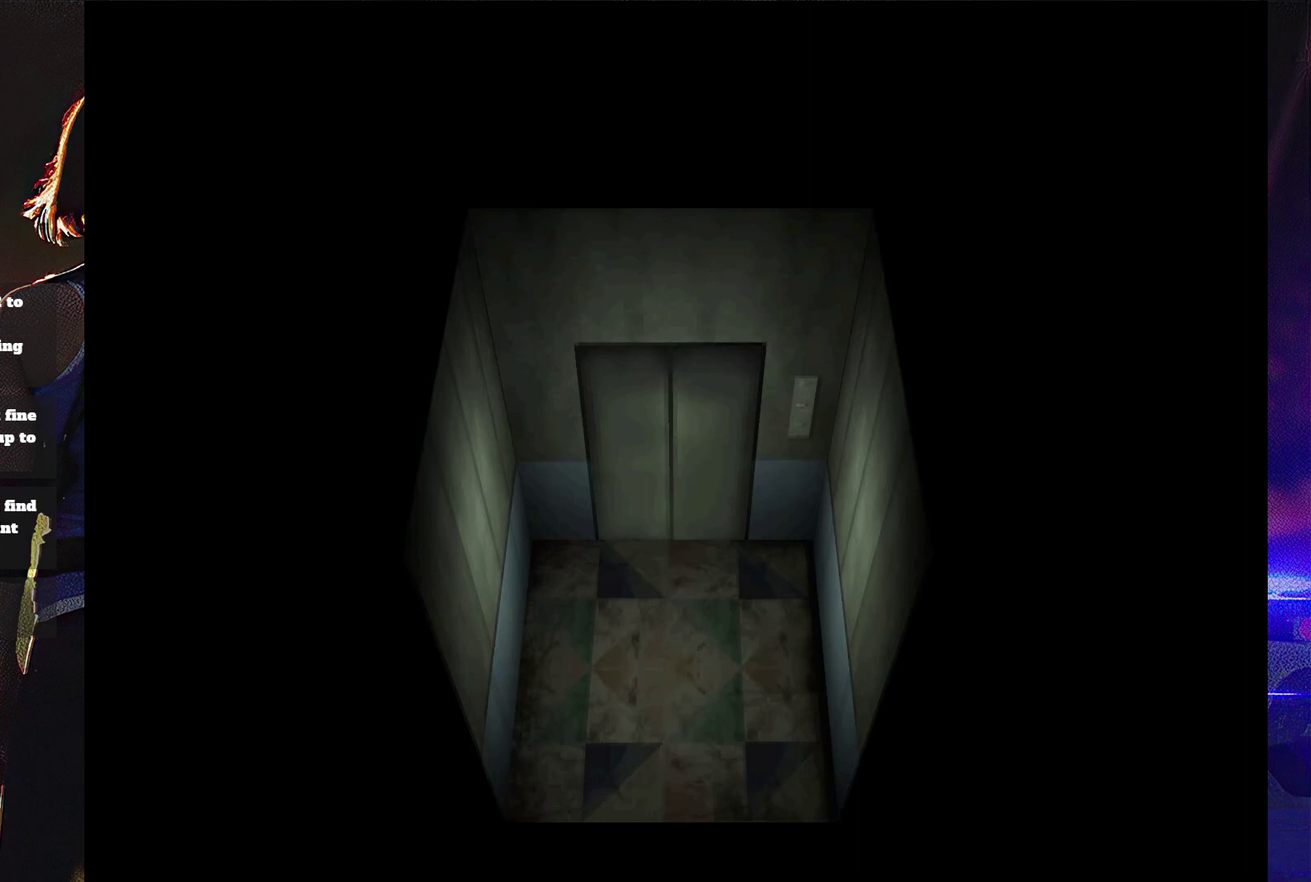
{"buttons": [], "events": []}
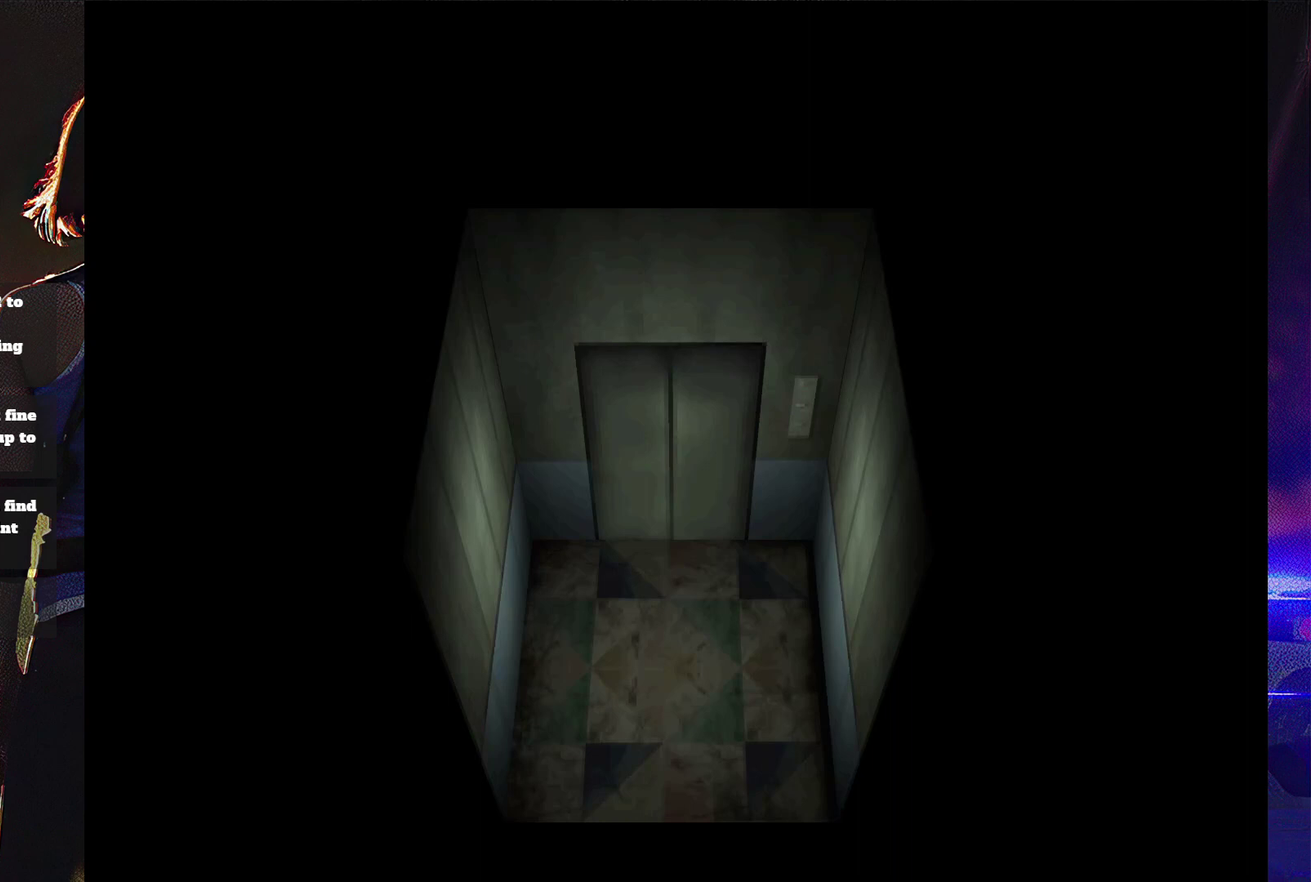
{"buttons": [], "events": []}
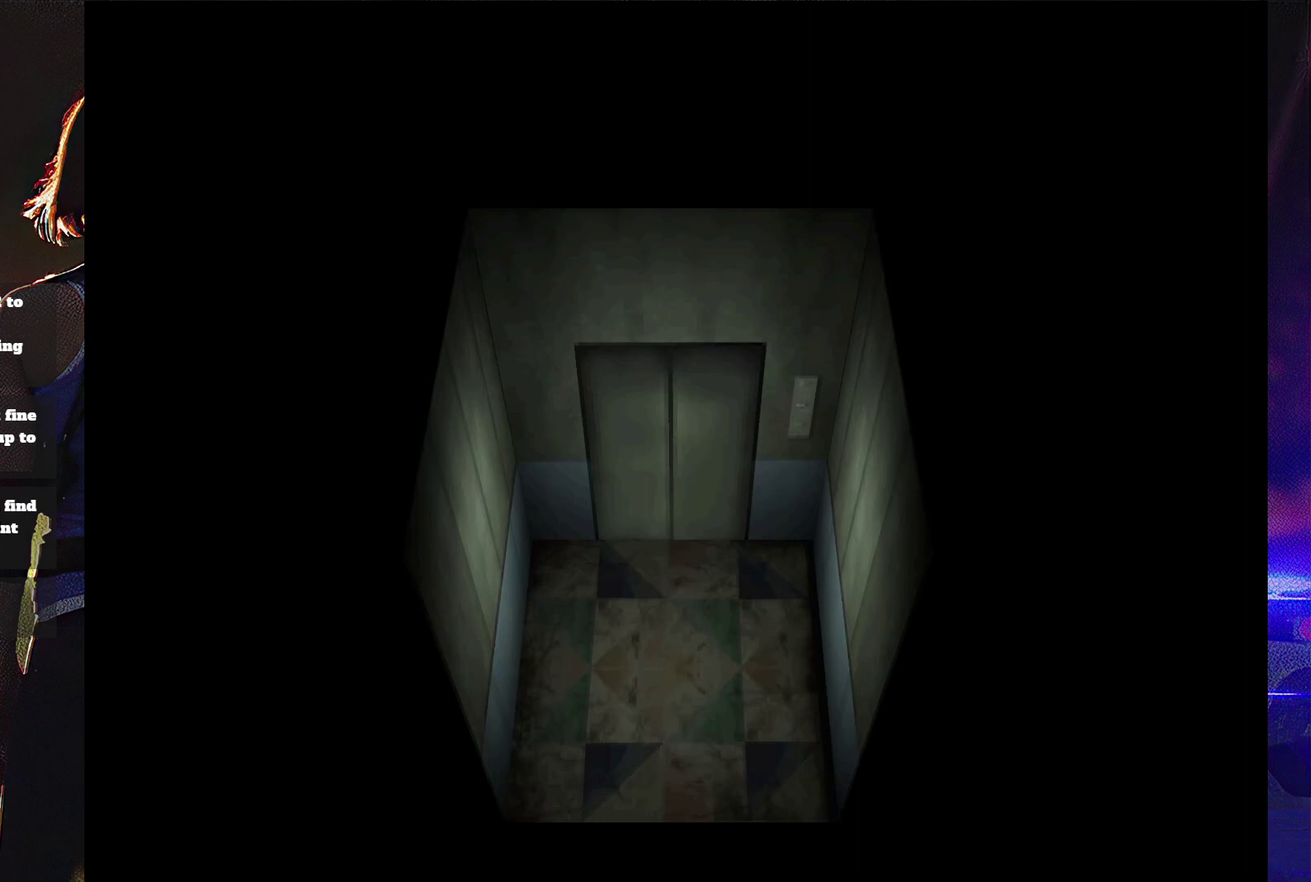
{"buttons": [], "events": []}
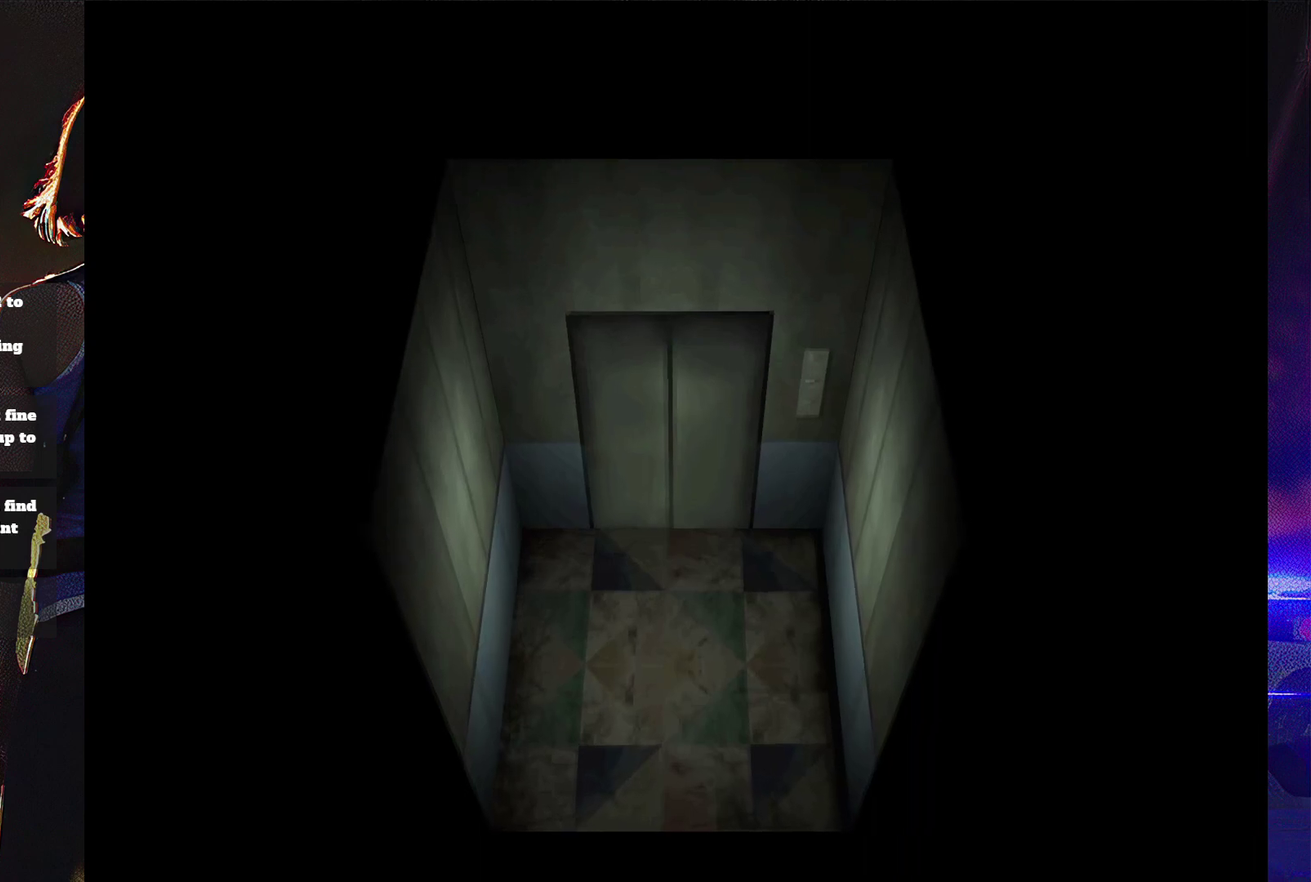
{"buttons": [], "events": []}
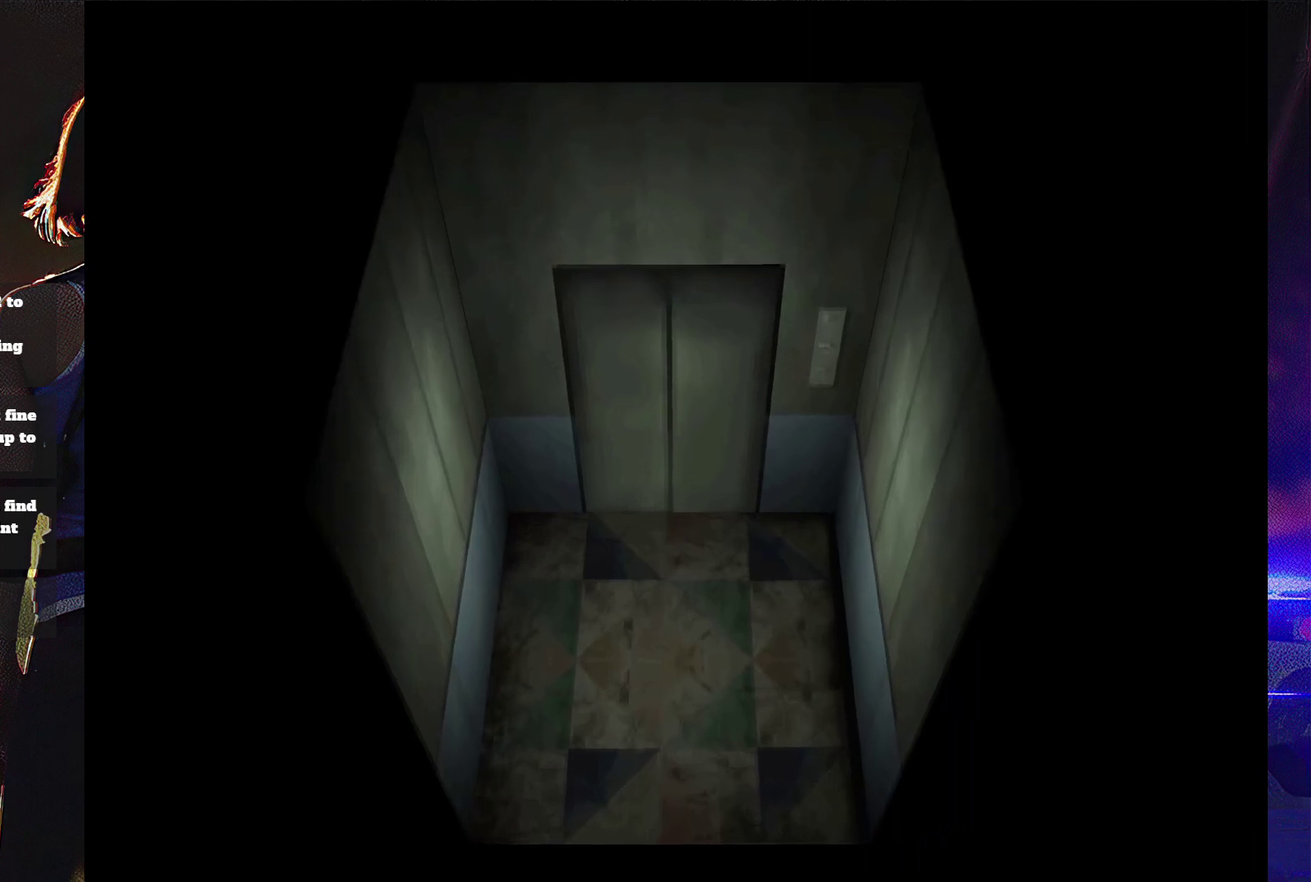
{"buttons": [], "events": []}
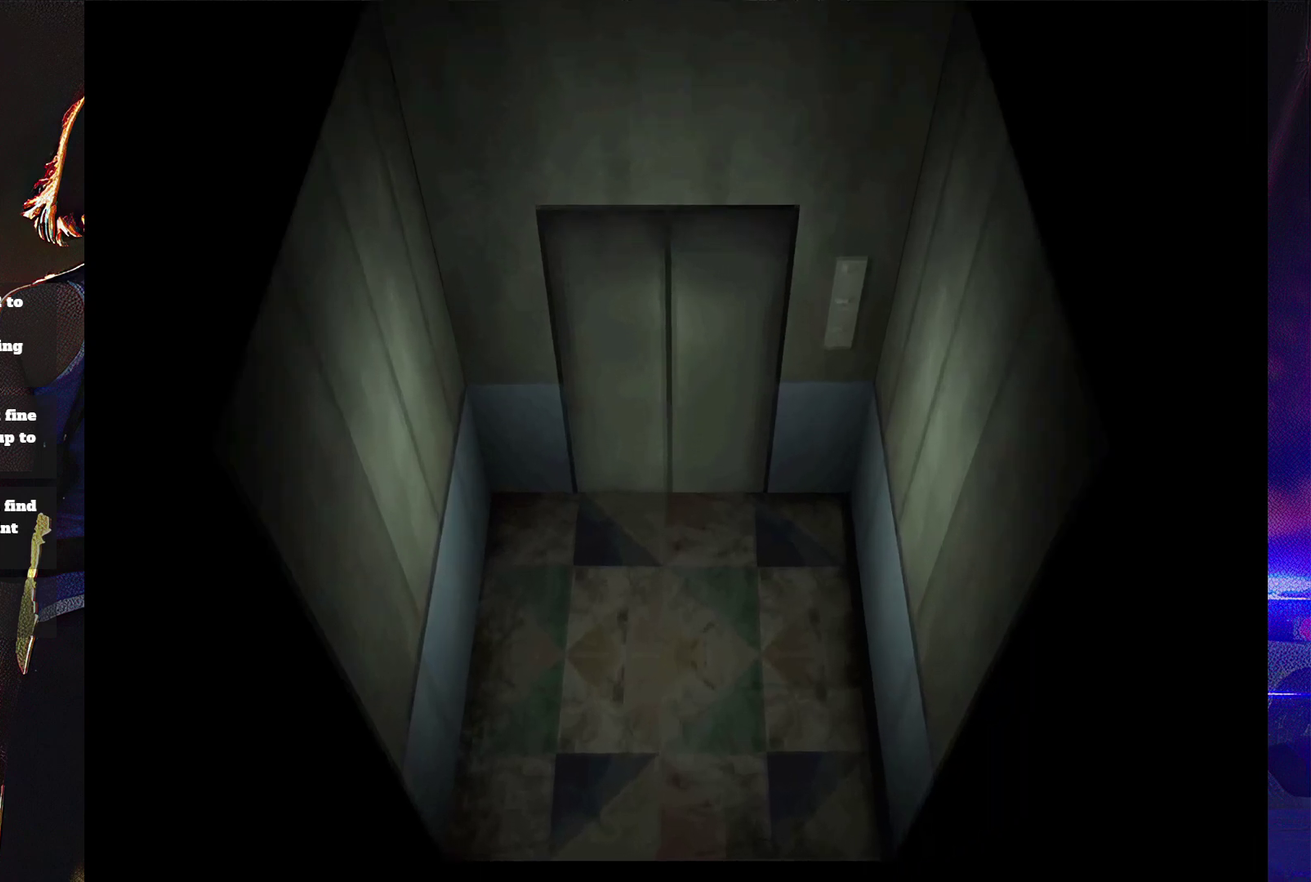
{"buttons": [], "events": []}
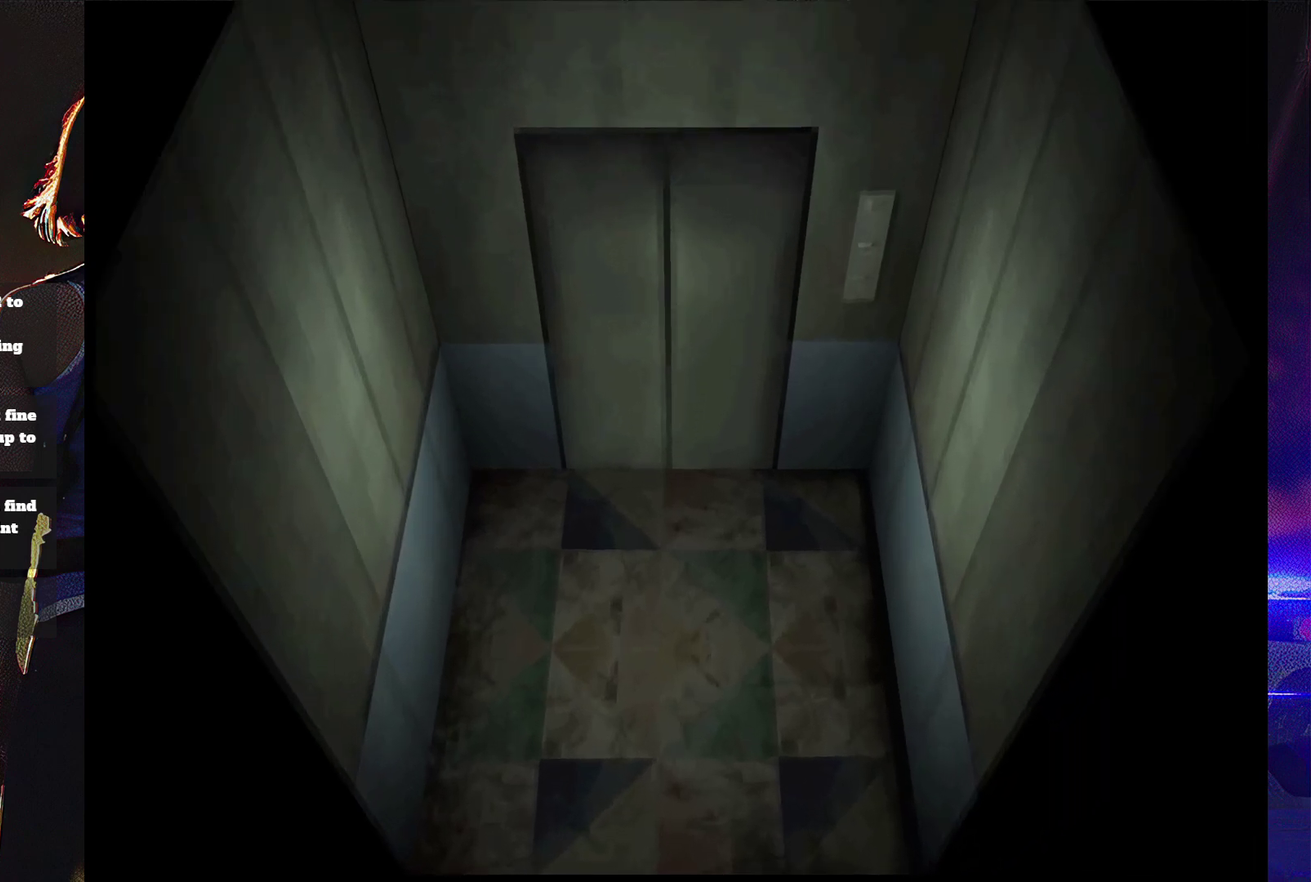
{"buttons": [], "events": []}